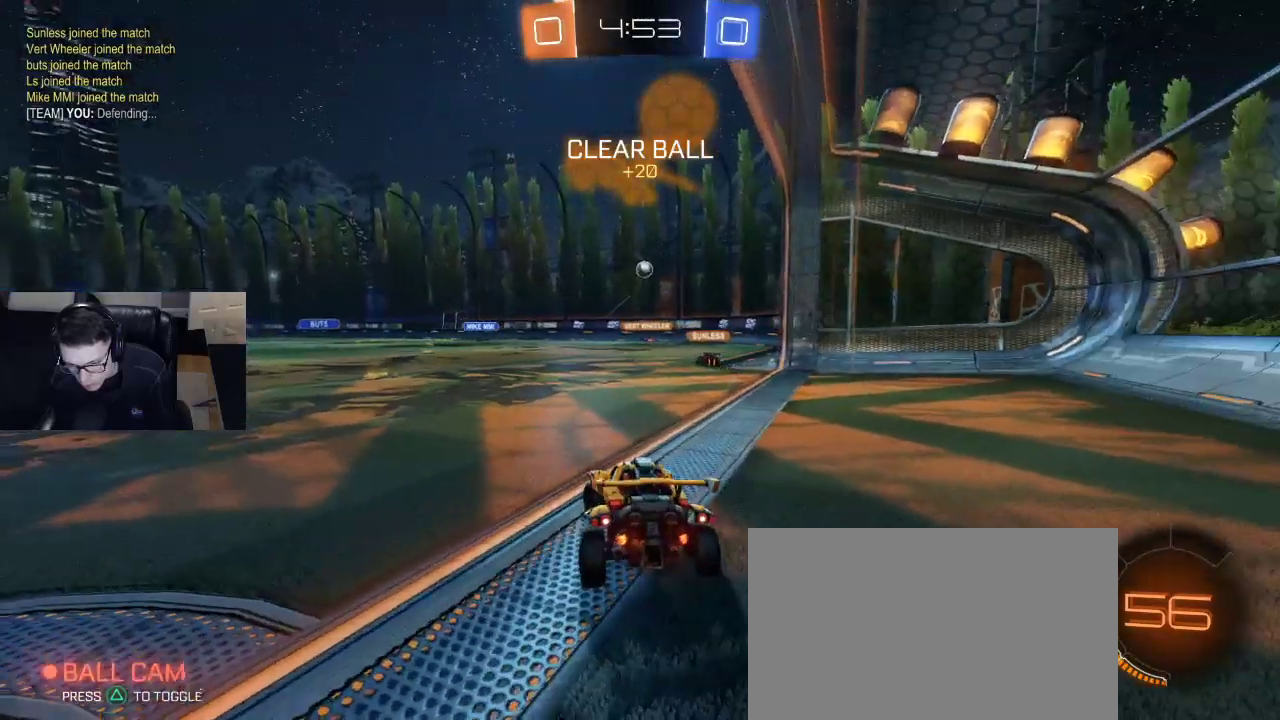
Gameplay with a controller (PlayStation layout); each line is a JSON object with the inputs held at the frame after it. "events" lists button and stick changes between this image and that frame as [ms after this image, input, new state], when the widget could be followed in between.
{"buttons": ["R2"], "left_stick": "center", "right_stick": "center", "events": [[433, "left_stick", "center"]]}
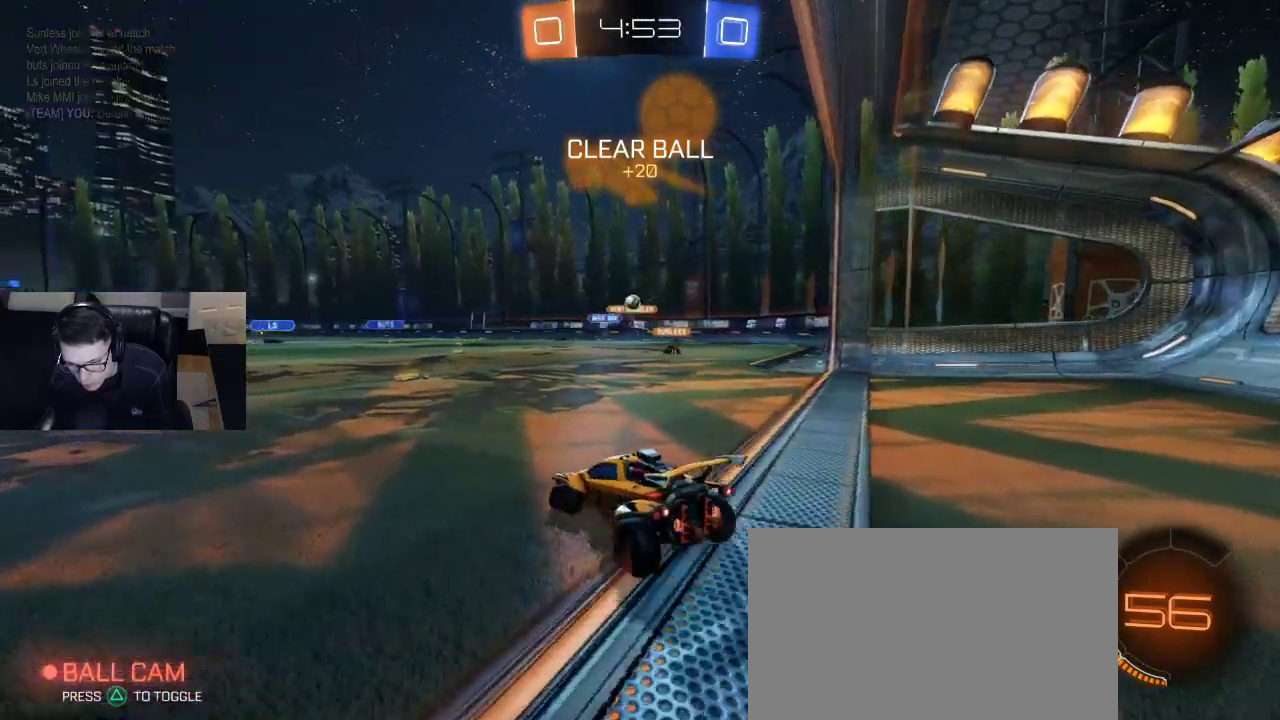
{"buttons": ["R2"], "left_stick": "center", "right_stick": "center", "events": [[333, "left_stick", "right"], [467, "left_stick", "center"]]}
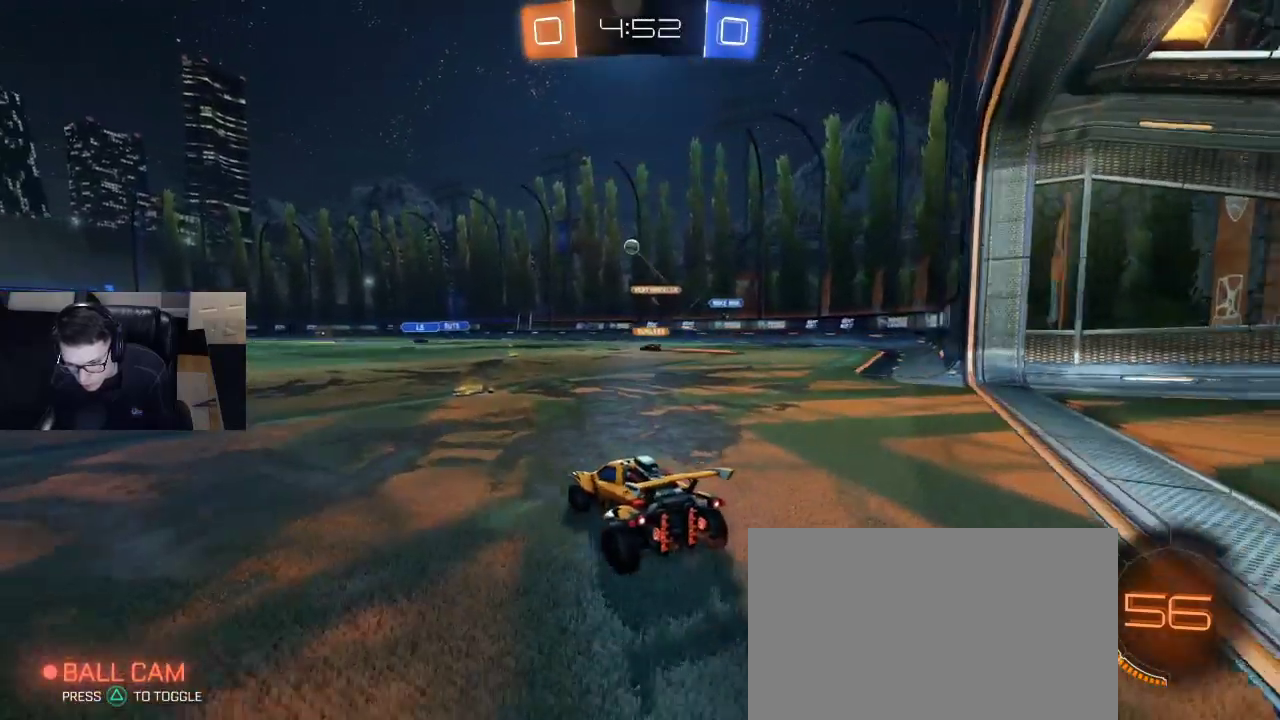
{"buttons": ["R2"], "left_stick": "left", "right_stick": "center", "events": [[250, "left_stick", "left"], [400, "left_stick", "center"], [450, "left_stick", "left"]]}
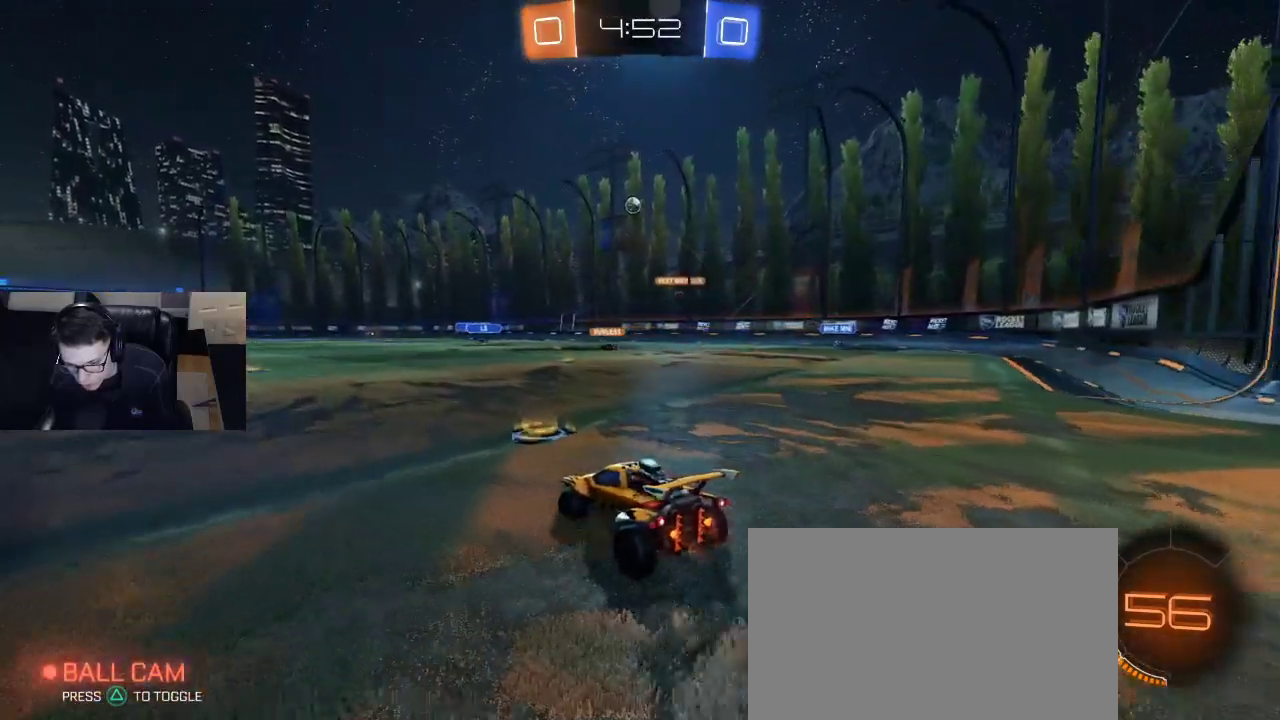
{"buttons": ["R2"], "left_stick": "center", "right_stick": "center", "events": [[50, "left_stick", "center"], [333, "left_stick", "left"], [450, "left_stick", "center"]]}
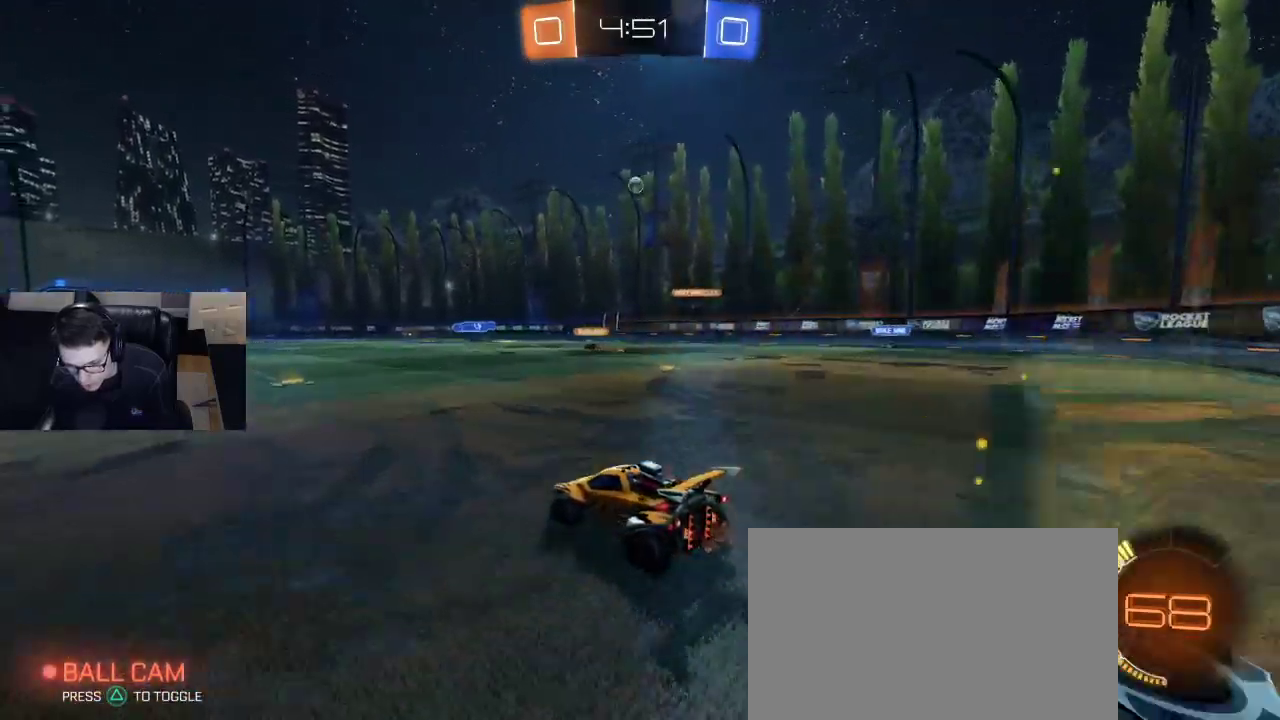
{"buttons": ["L1", "R2"], "left_stick": "center", "right_stick": "center", "events": [[133, "L1", "down"]]}
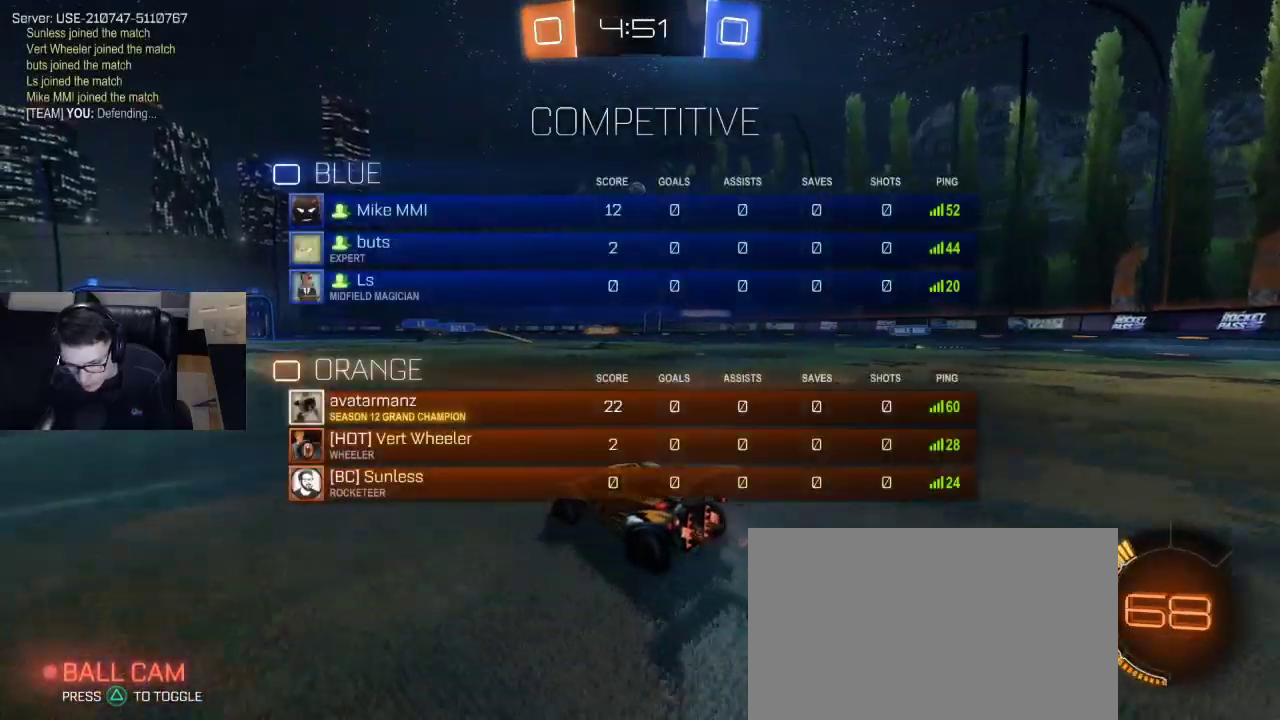
{"buttons": ["R2"], "left_stick": "center", "right_stick": "center", "events": [[400, "L1", "up"]]}
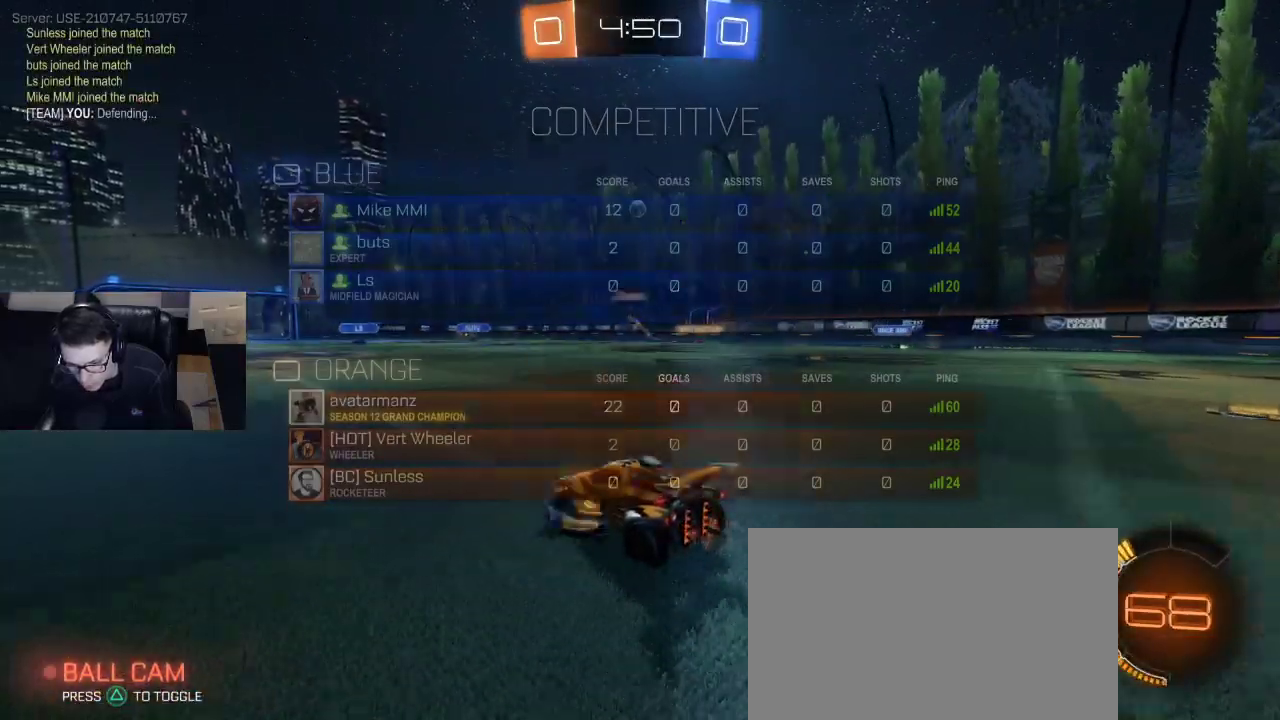
{"buttons": ["R2"], "left_stick": "center", "right_stick": "center", "events": []}
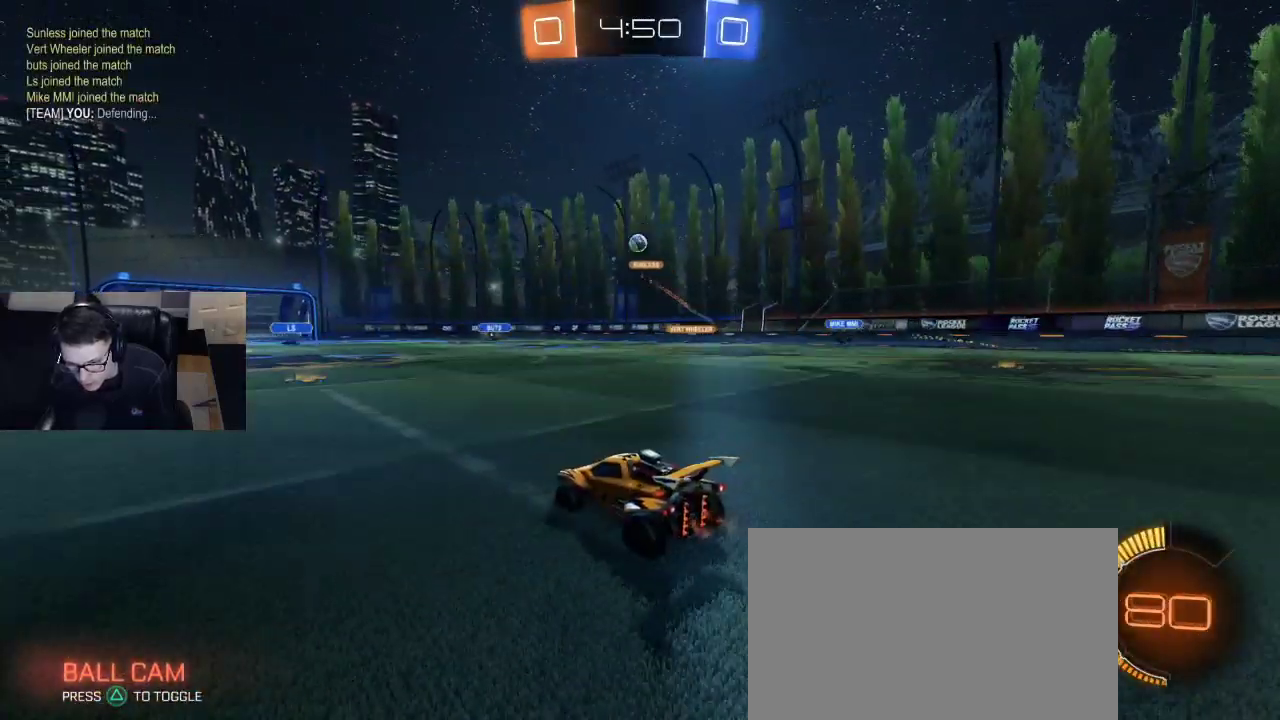
{"buttons": ["R2"], "left_stick": "center", "right_stick": "center", "events": [[350, "left_stick", "left"], [417, "left_stick", "center"]]}
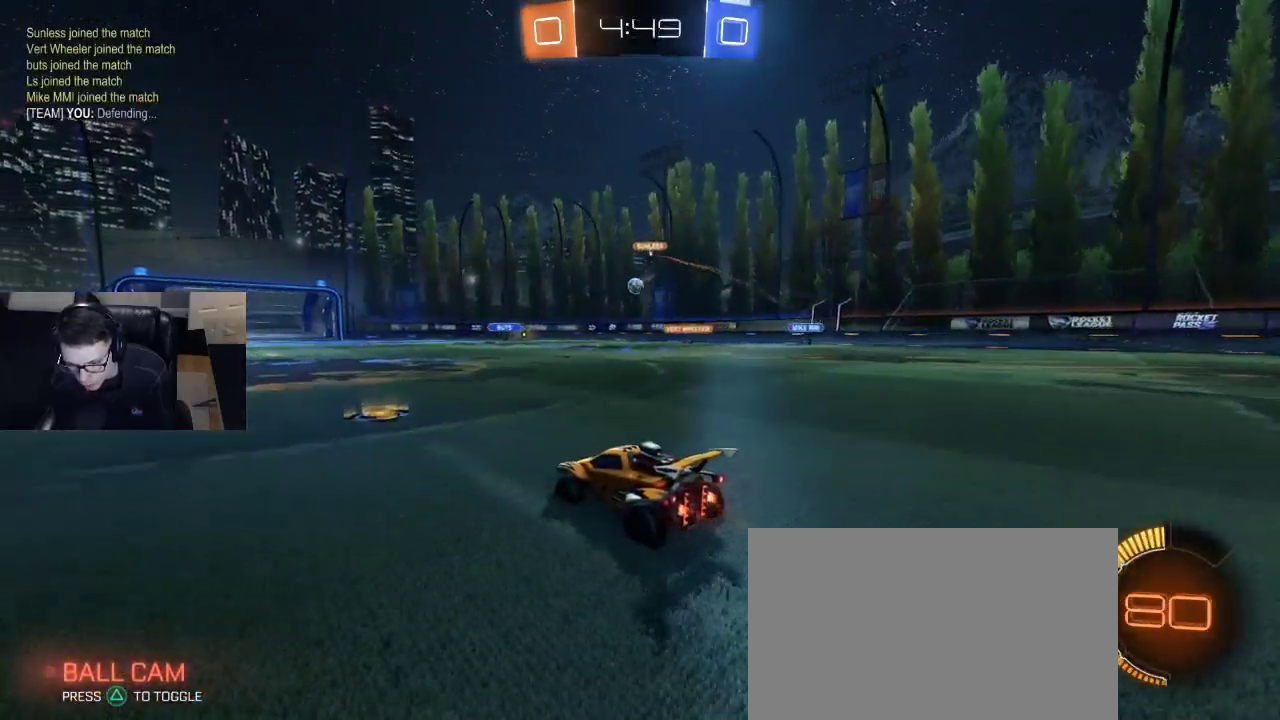
{"buttons": ["R2"], "left_stick": "right", "right_stick": "center", "events": [[133, "left_stick", "right"]]}
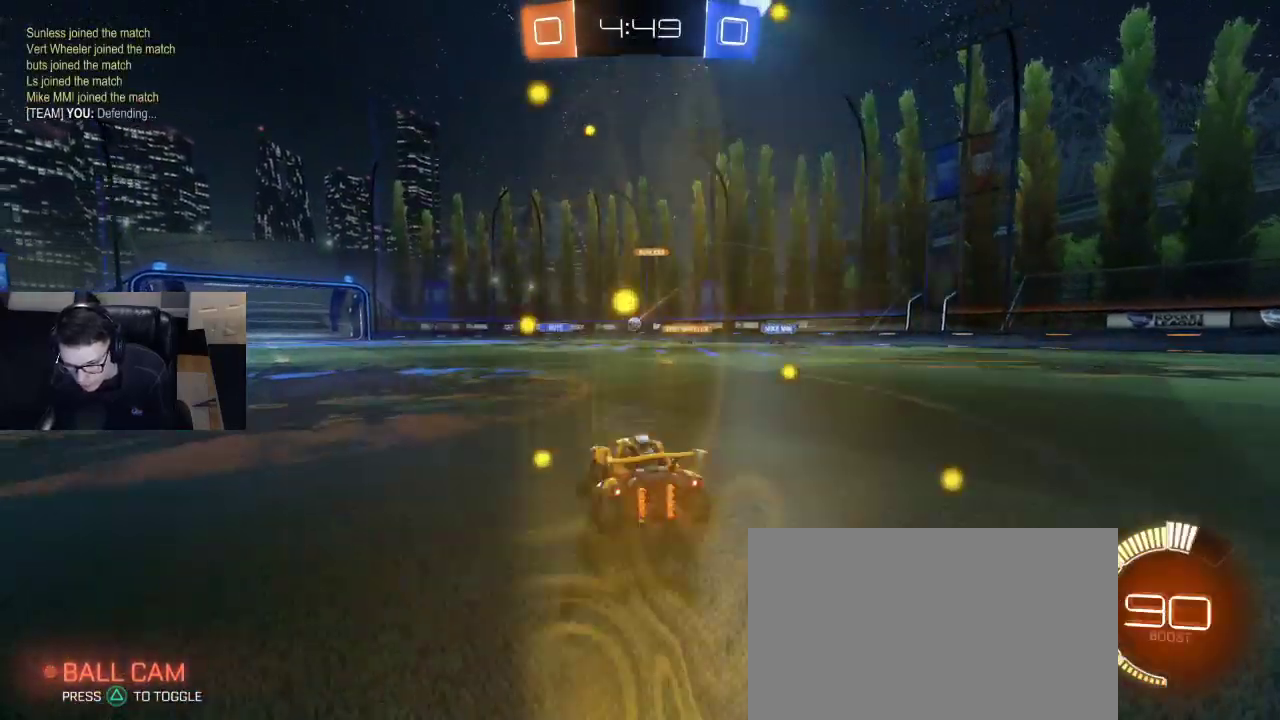
{"buttons": ["R2"], "left_stick": "right", "right_stick": "center", "events": [[33, "left_stick", "center"], [433, "left_stick", "right"]]}
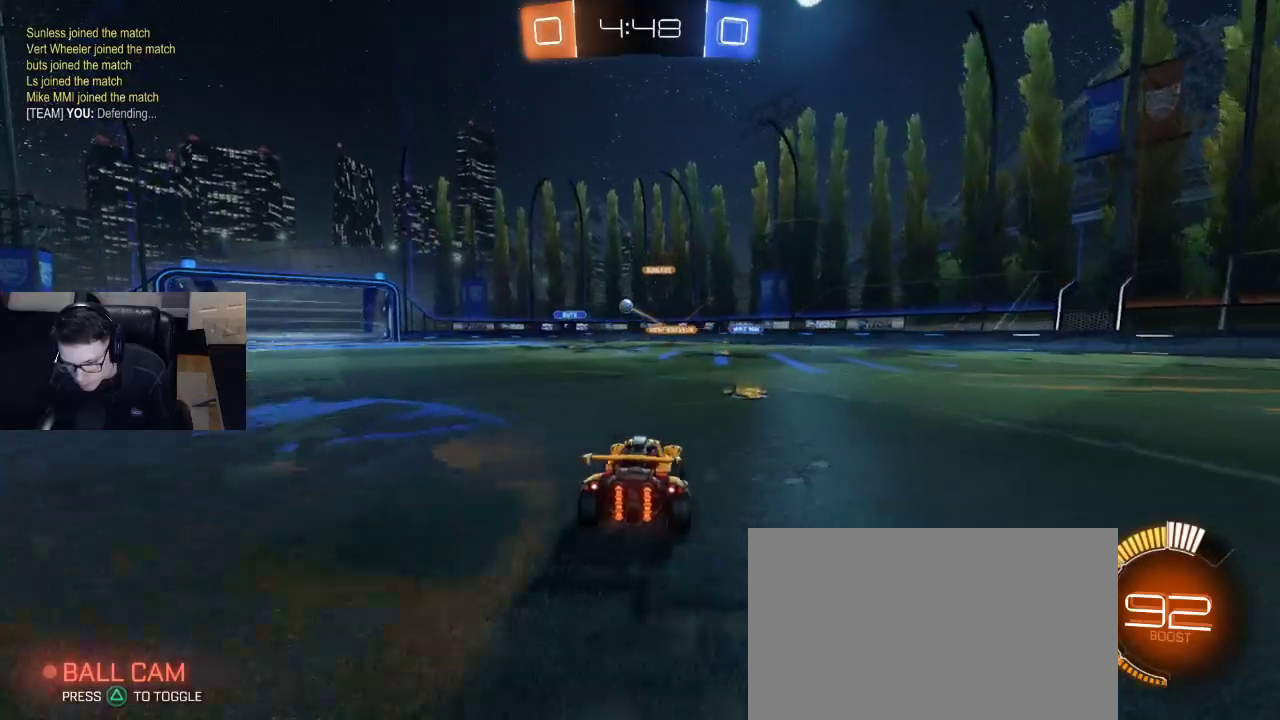
{"buttons": ["L2"], "left_stick": "left", "right_stick": "center", "events": [[250, "left_stick", "left"], [333, "SQUARE", "down"], [417, "SQUARE", "up"], [450, "R2", "up"], [483, "L2", "down"]]}
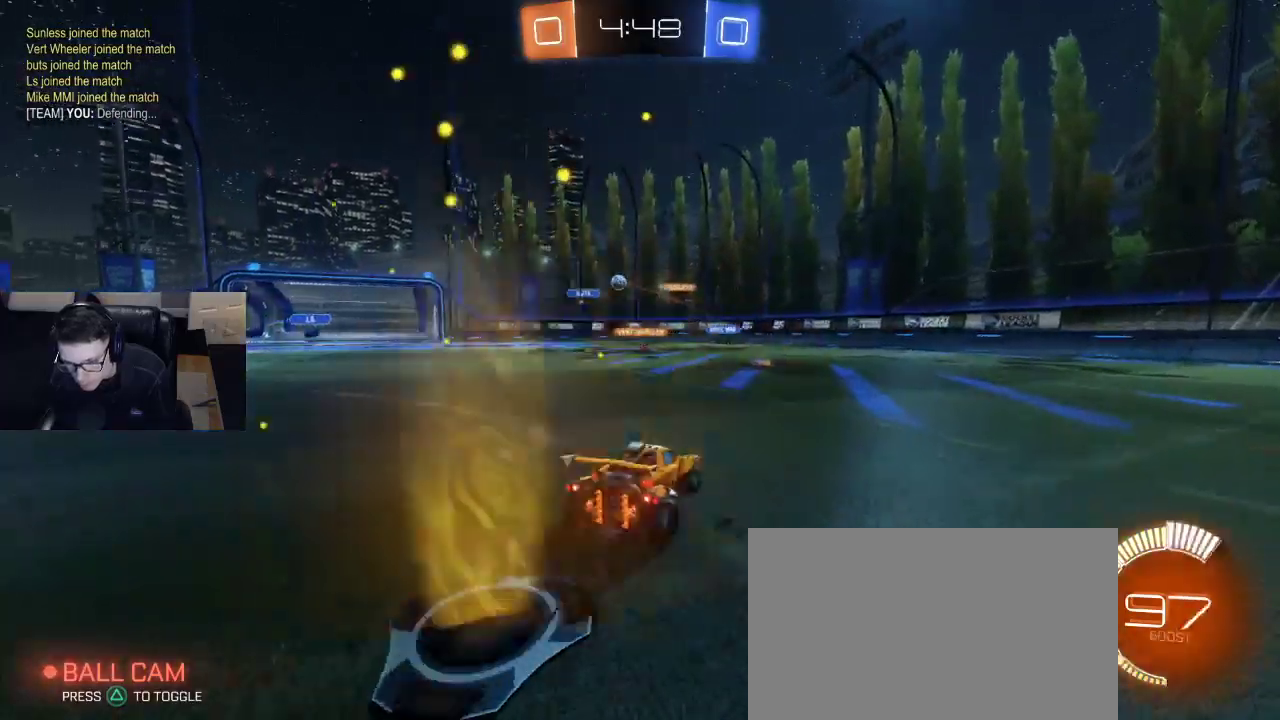
{"buttons": ["R2"], "left_stick": "left", "right_stick": "center", "events": [[117, "L2", "up"], [150, "left_stick", "center"], [200, "R2", "down"], [450, "left_stick", "left"]]}
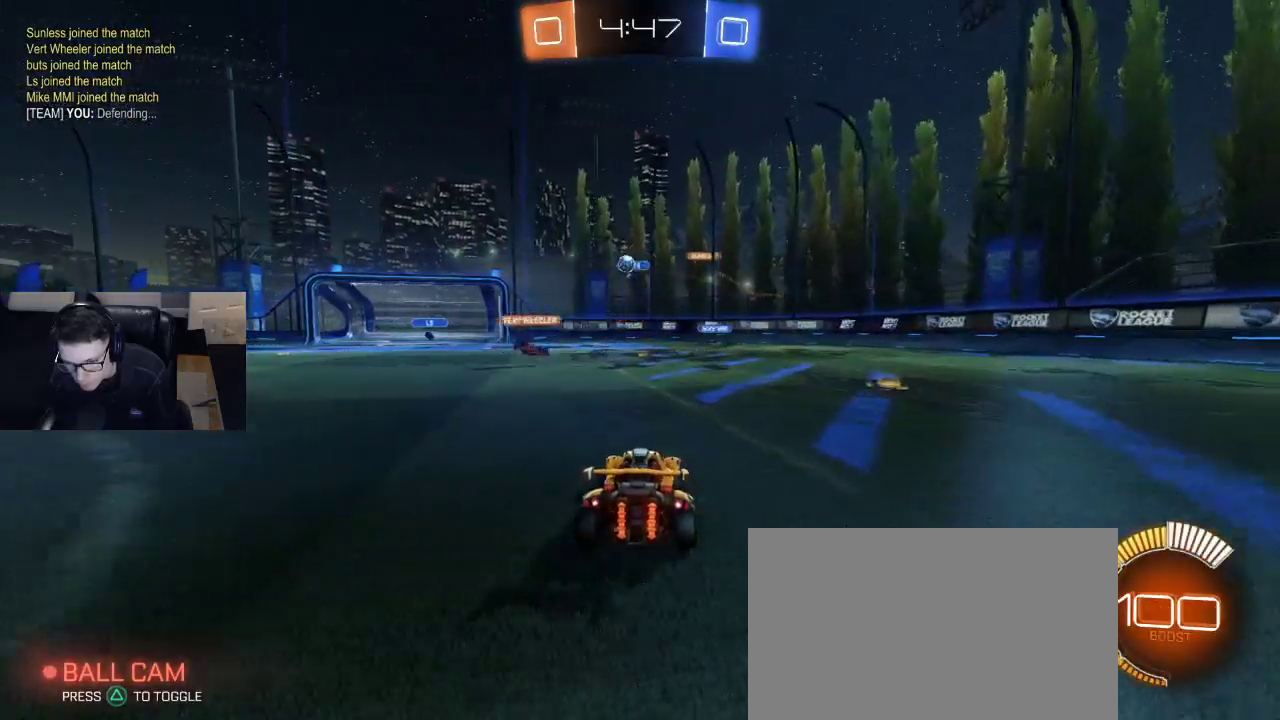
{"buttons": ["R1", "R2"], "left_stick": "left", "right_stick": "center", "events": [[450, "R1", "down"]]}
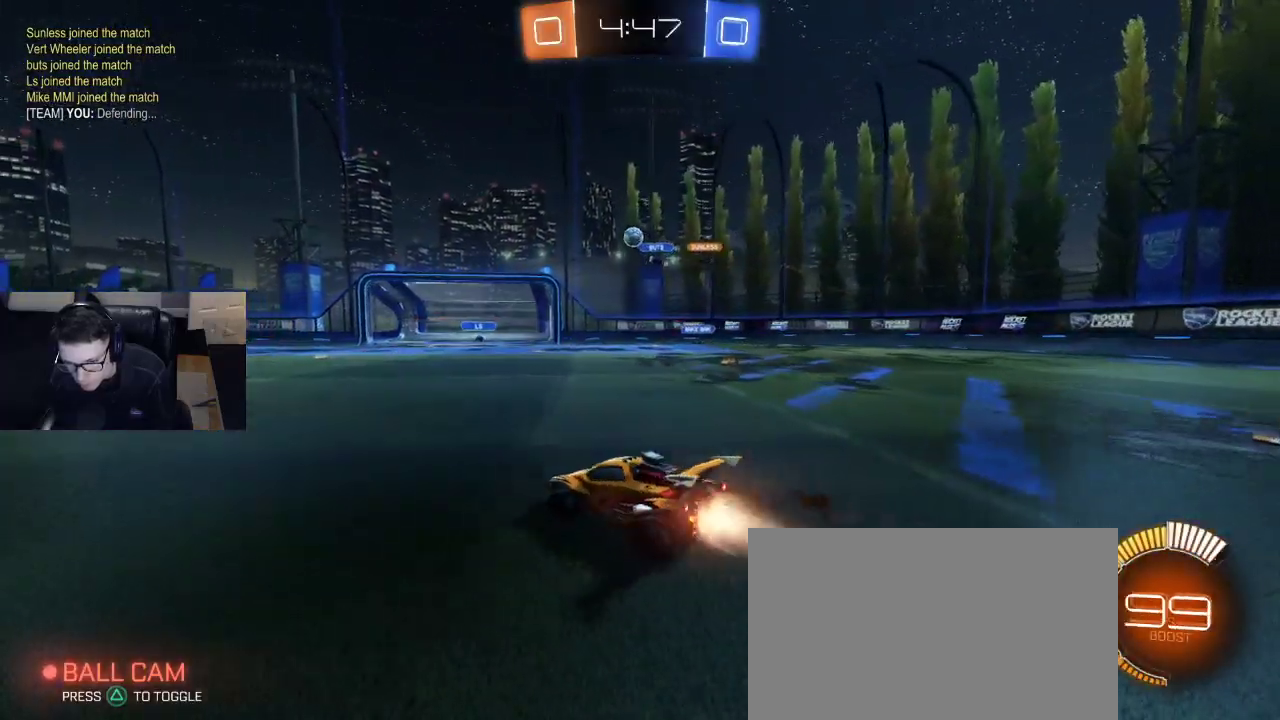
{"buttons": ["R1", "R2"], "left_stick": "center", "right_stick": "center", "events": [[200, "left_stick", "center"]]}
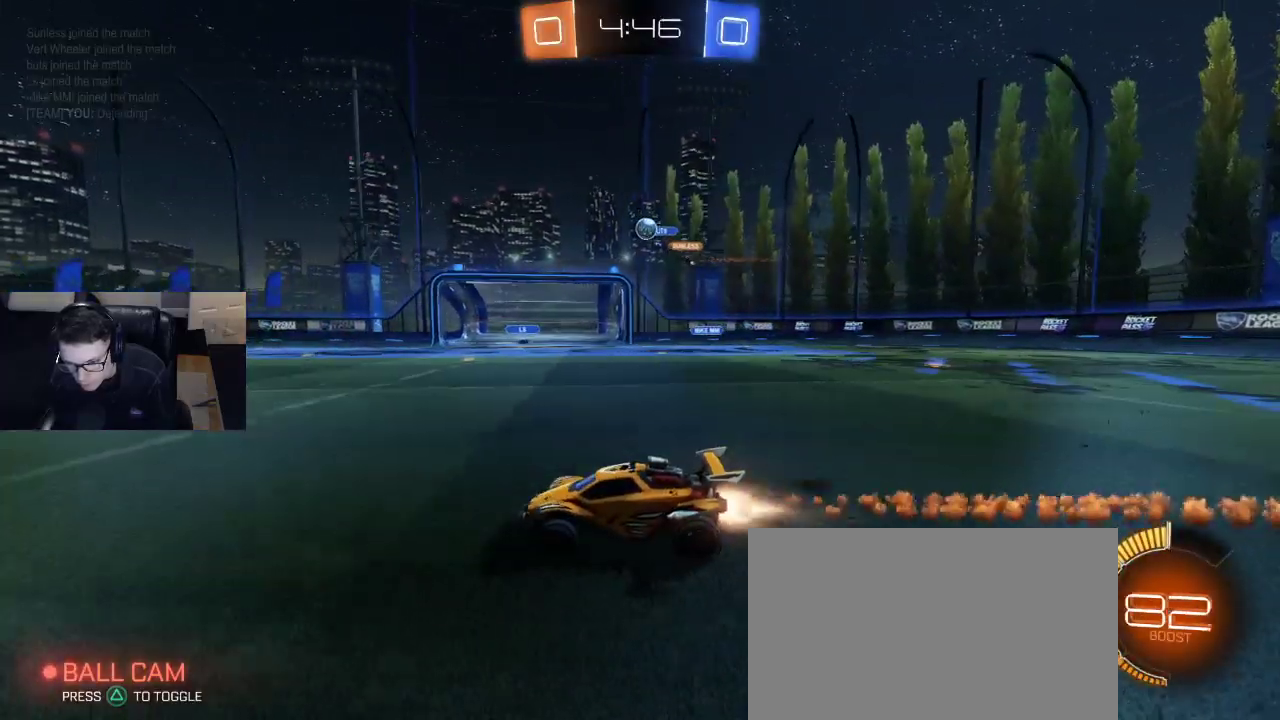
{"buttons": [], "left_stick": "center", "right_stick": "center", "events": [[83, "left_stick", "right"], [133, "R1", "up"], [283, "R2", "up"], [283, "left_stick", "center"]]}
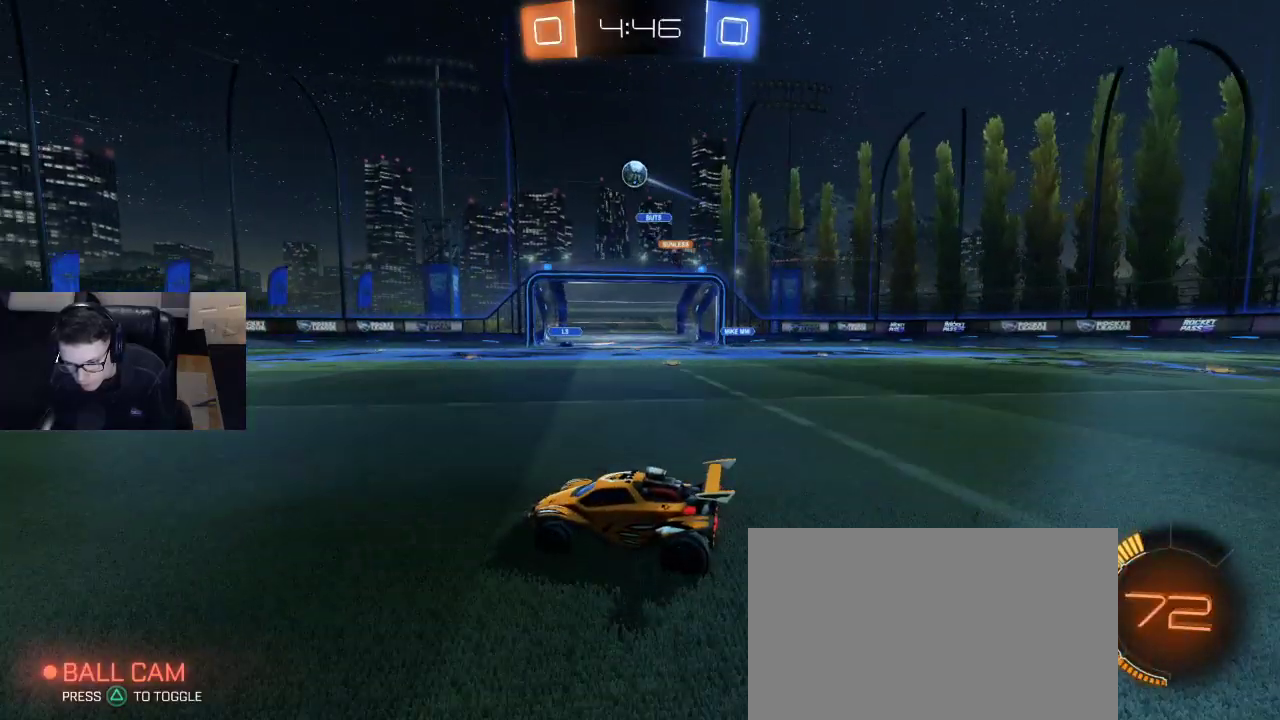
{"buttons": ["CROSS", "R1", "R2"], "left_stick": "down-right", "right_stick": "center", "events": [[183, "R2", "down"], [217, "R1", "down"], [233, "CROSS", "down"], [233, "left_stick", "down-right"], [300, "L3", "down"], [317, "left_stick", "down"], [417, "L3", "up"], [433, "CROSS", "up"], [433, "left_stick", "center"], [483, "CROSS", "down"], [500, "left_stick", "down-right"]]}
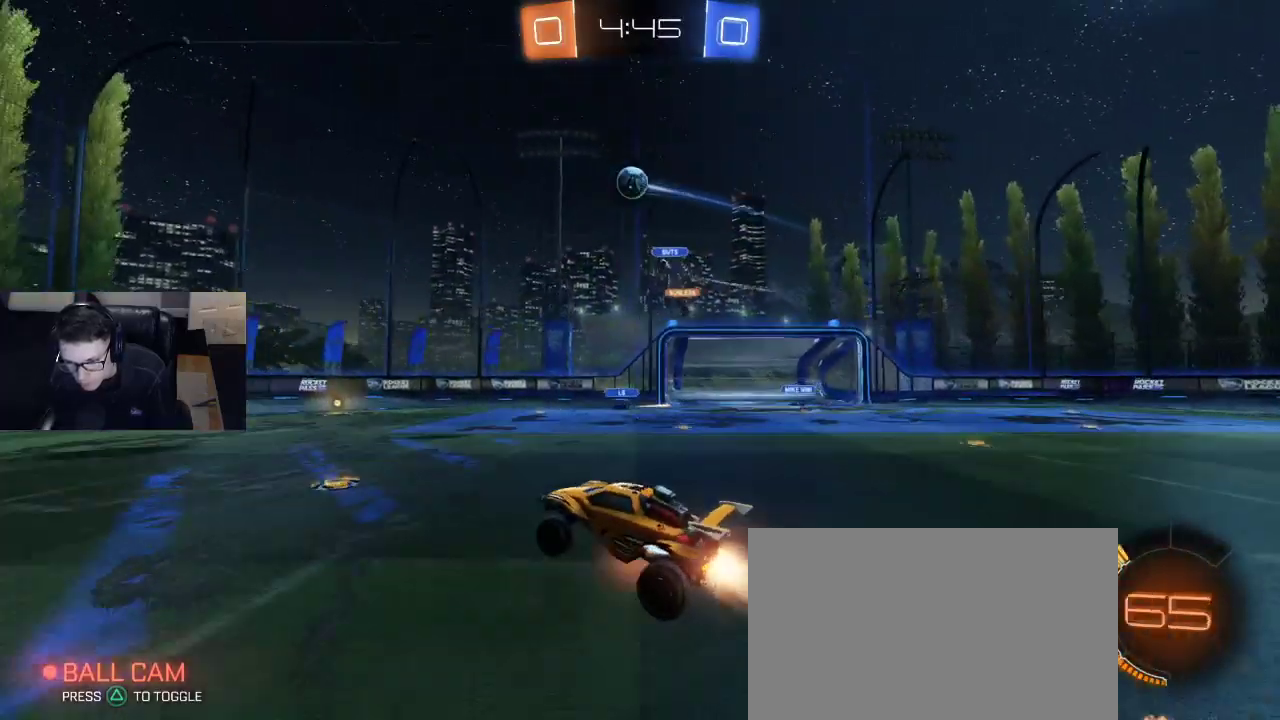
{"buttons": ["R1", "R2"], "left_stick": "center", "right_stick": "center", "events": [[167, "CROSS", "up"], [167, "left_stick", "left"], [200, "SQUARE", "down"], [317, "SQUARE", "up"], [417, "left_stick", "center"]]}
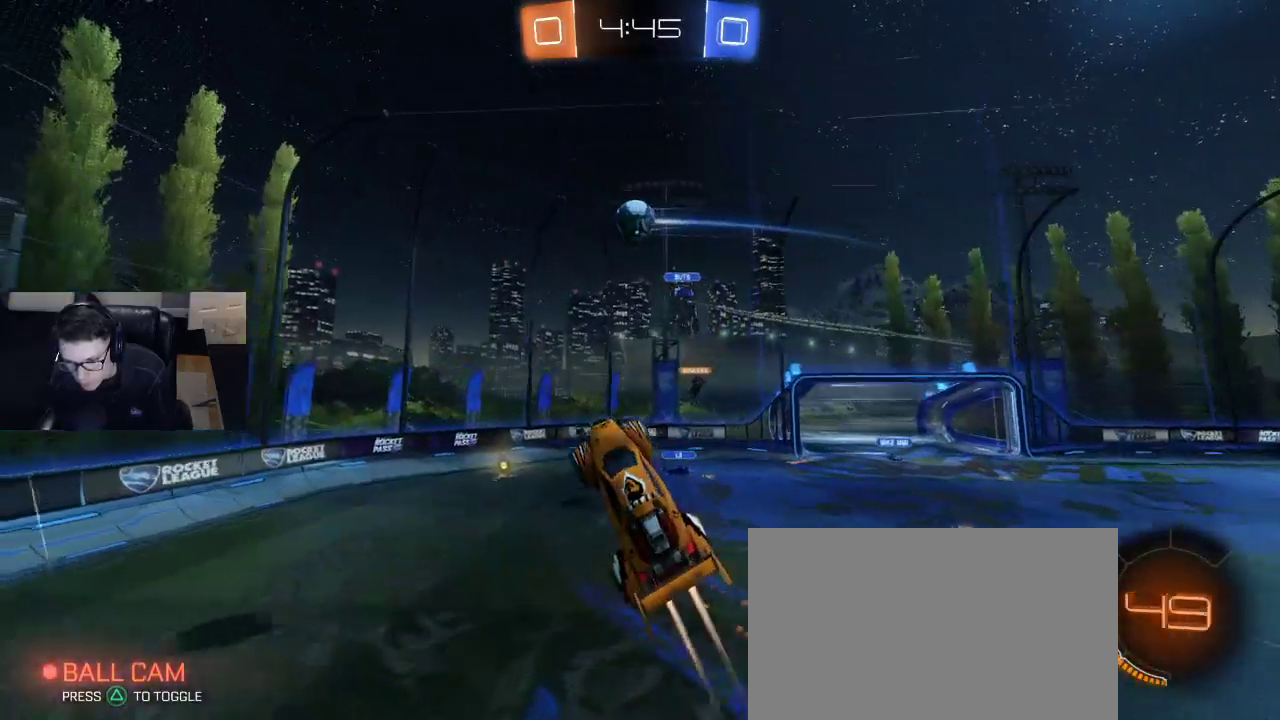
{"buttons": ["SQUARE", "R1", "R2"], "left_stick": "left", "right_stick": "center", "events": [[67, "left_stick", "up-left"], [117, "left_stick", "left"], [500, "SQUARE", "down"]]}
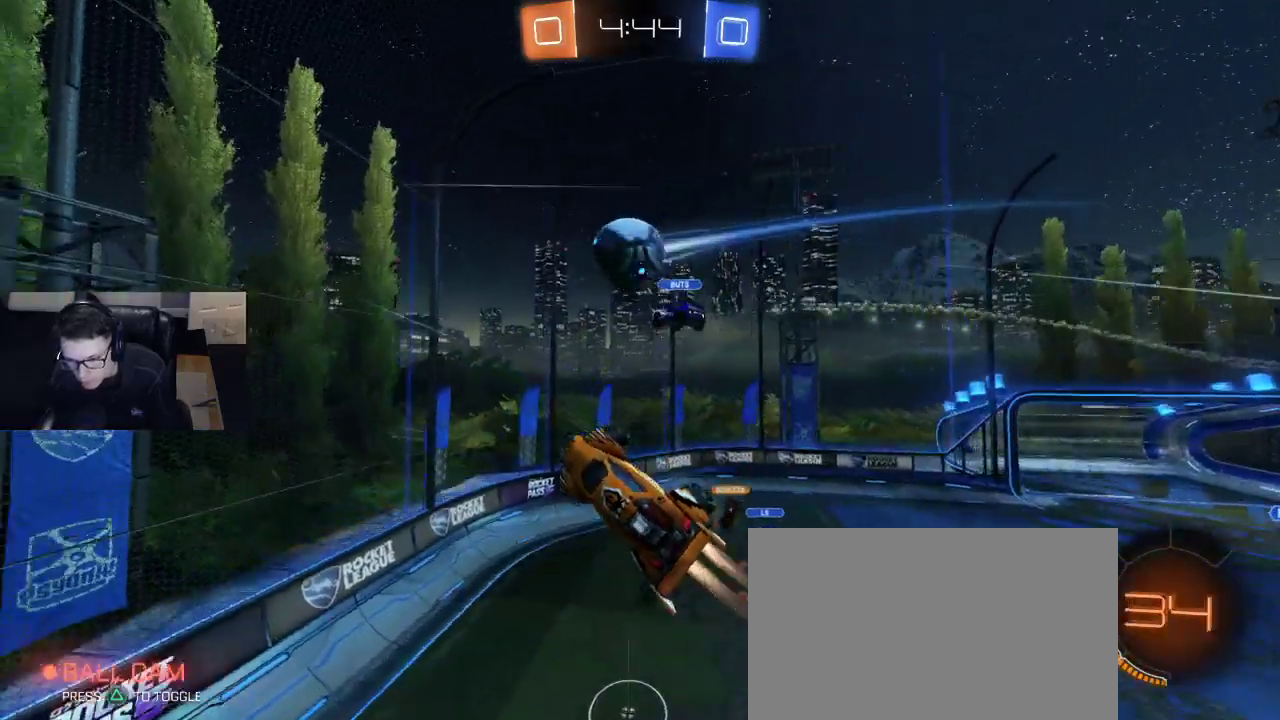
{"buttons": ["SQUARE", "R1", "R2"], "left_stick": "down-left", "right_stick": "center", "events": [[267, "left_stick", "down-left"]]}
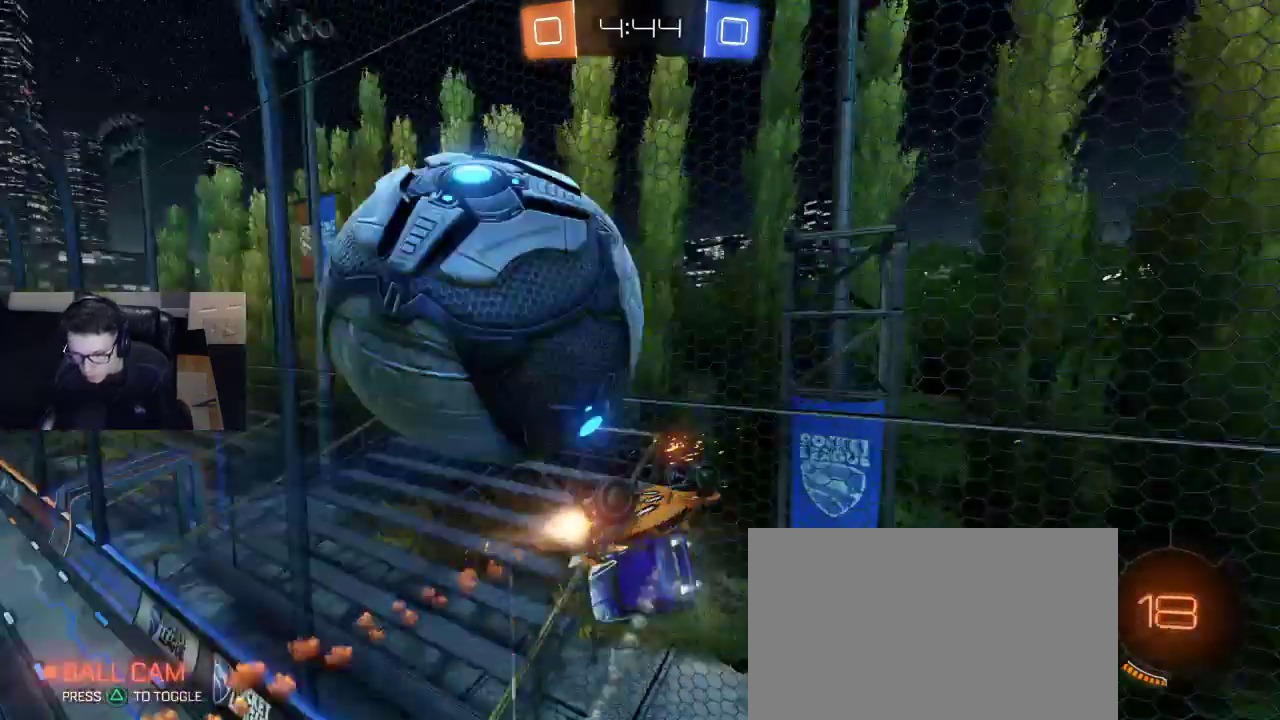
{"buttons": ["R2"], "left_stick": "right", "right_stick": "center", "events": [[50, "R1", "up"], [283, "SQUARE", "up"], [300, "left_stick", "right"]]}
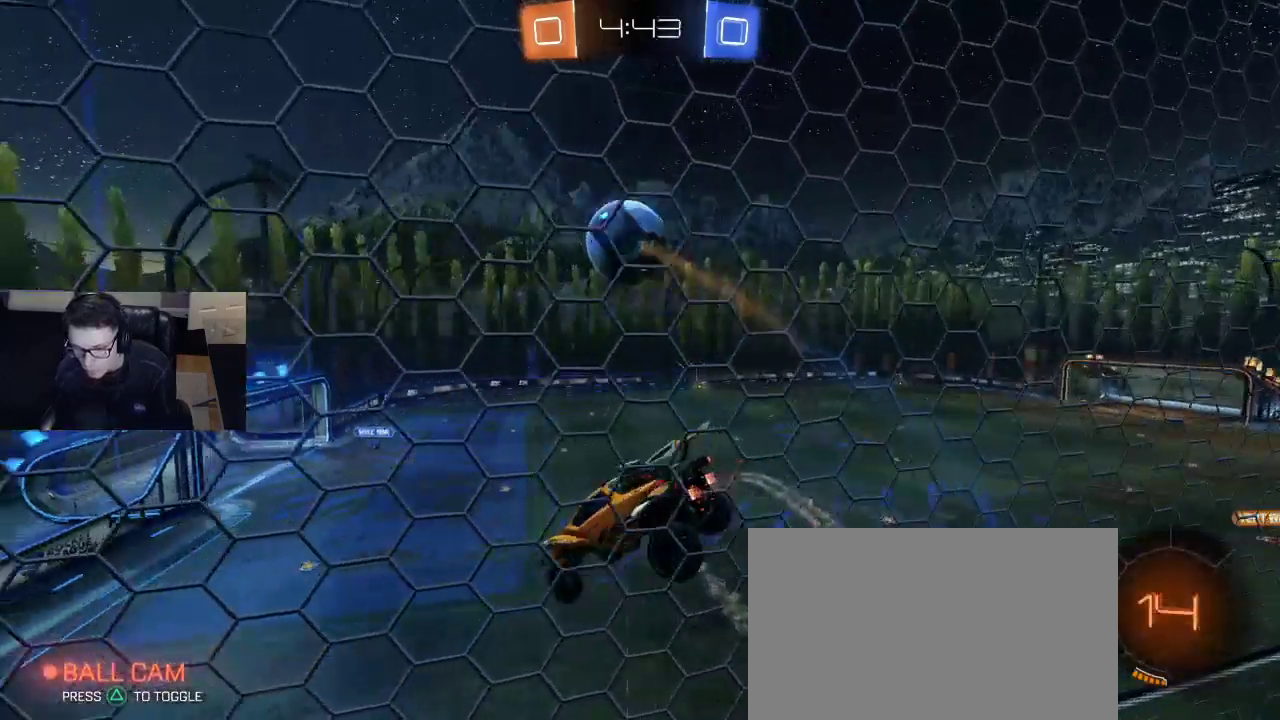
{"buttons": ["R2"], "left_stick": "up-right", "right_stick": "center", "events": [[83, "left_stick", "up-right"], [217, "left_stick", "up-left"], [433, "left_stick", "up-right"]]}
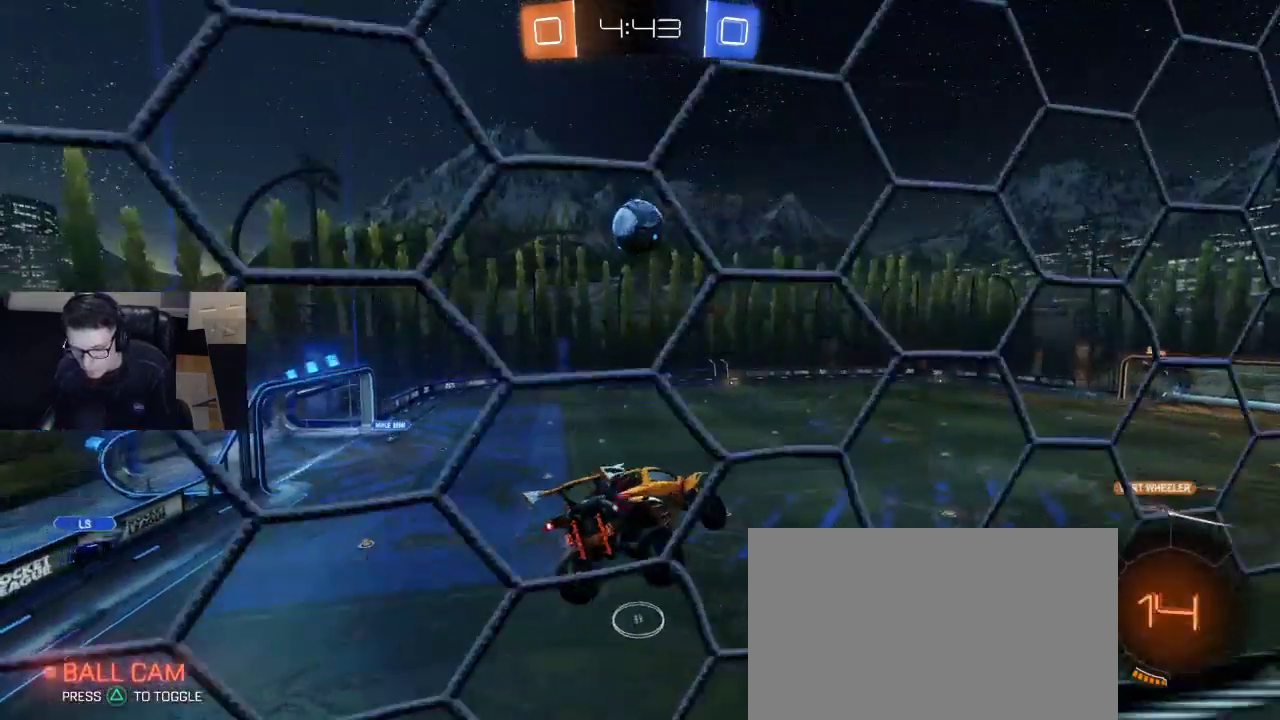
{"buttons": ["R2"], "left_stick": "left", "right_stick": "center", "events": [[50, "left_stick", "center"], [183, "left_stick", "left"]]}
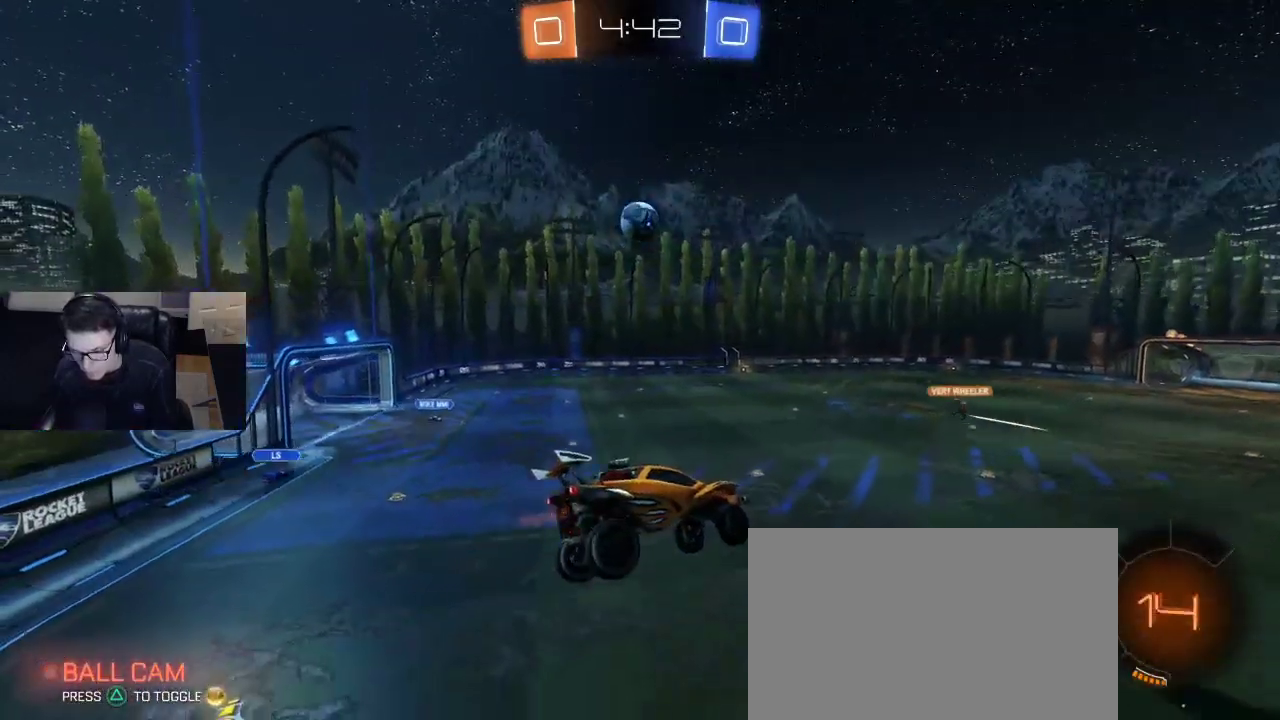
{"buttons": ["R2"], "left_stick": "left", "right_stick": "center", "events": [[200, "left_stick", "down"], [300, "left_stick", "left"]]}
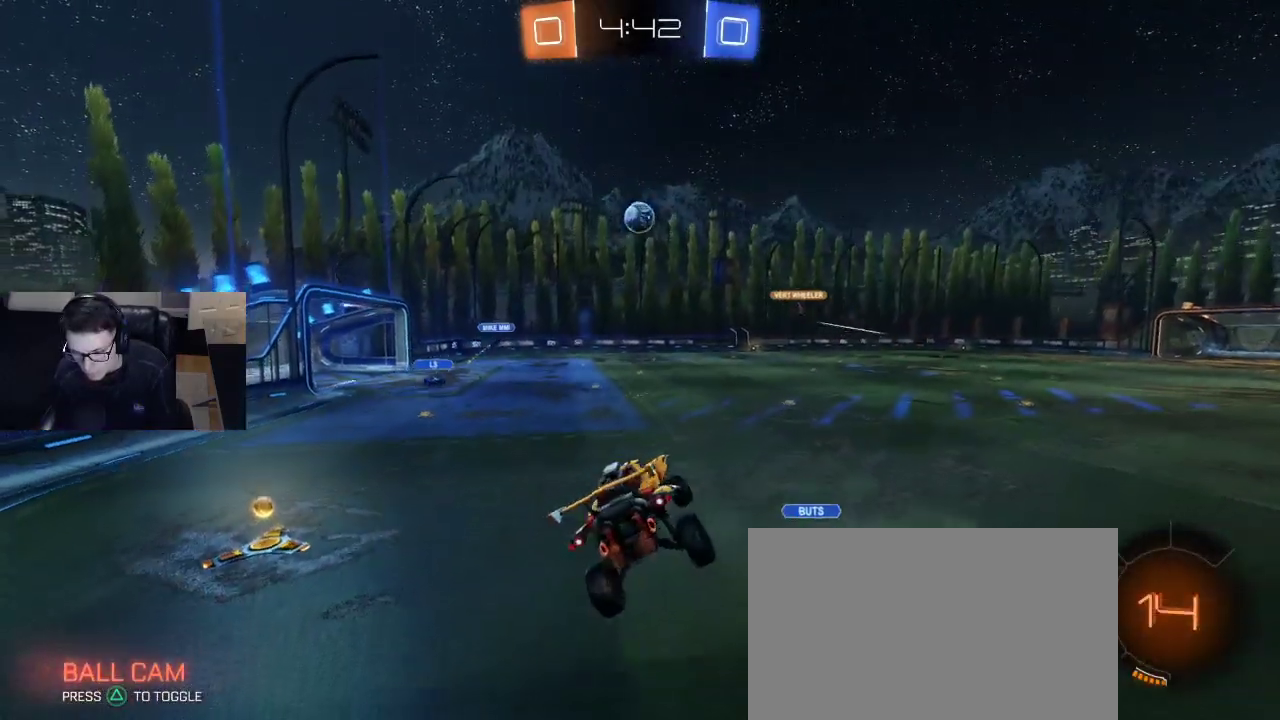
{"buttons": ["R2"], "left_stick": "right", "right_stick": "center", "events": [[167, "left_stick", "down-right"], [267, "left_stick", "right"]]}
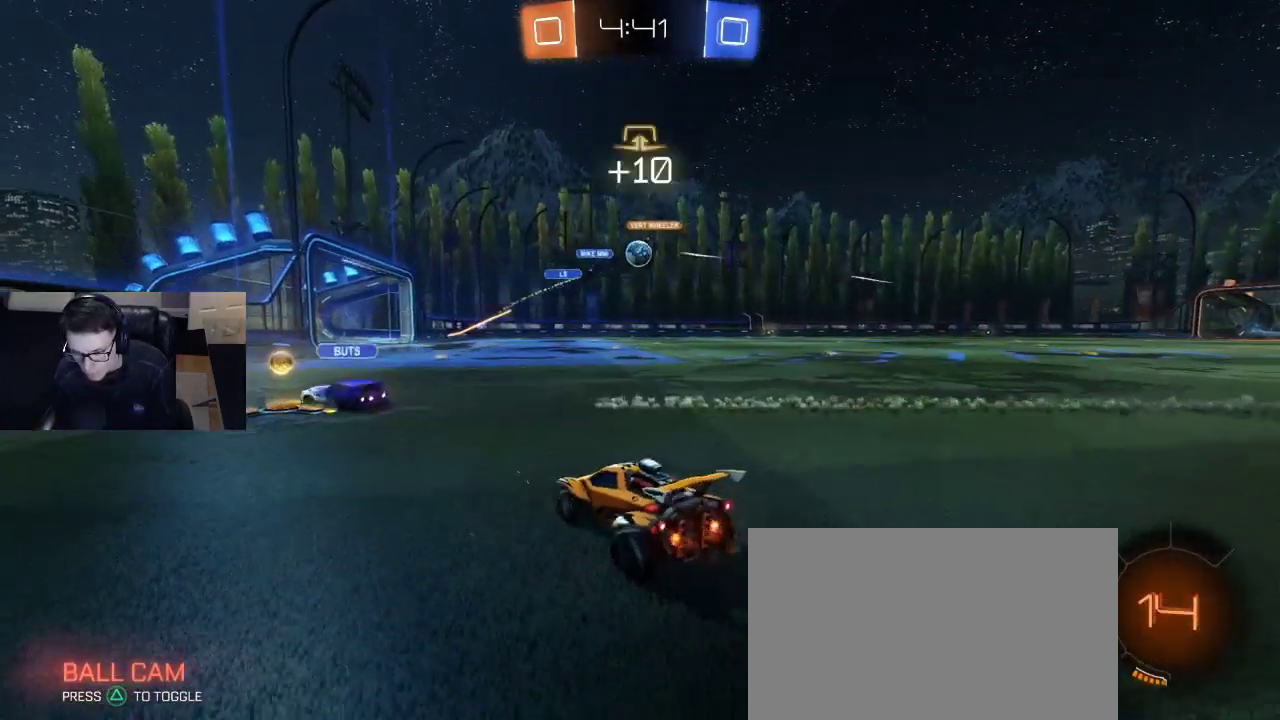
{"buttons": ["R2"], "left_stick": "right", "right_stick": "center", "events": []}
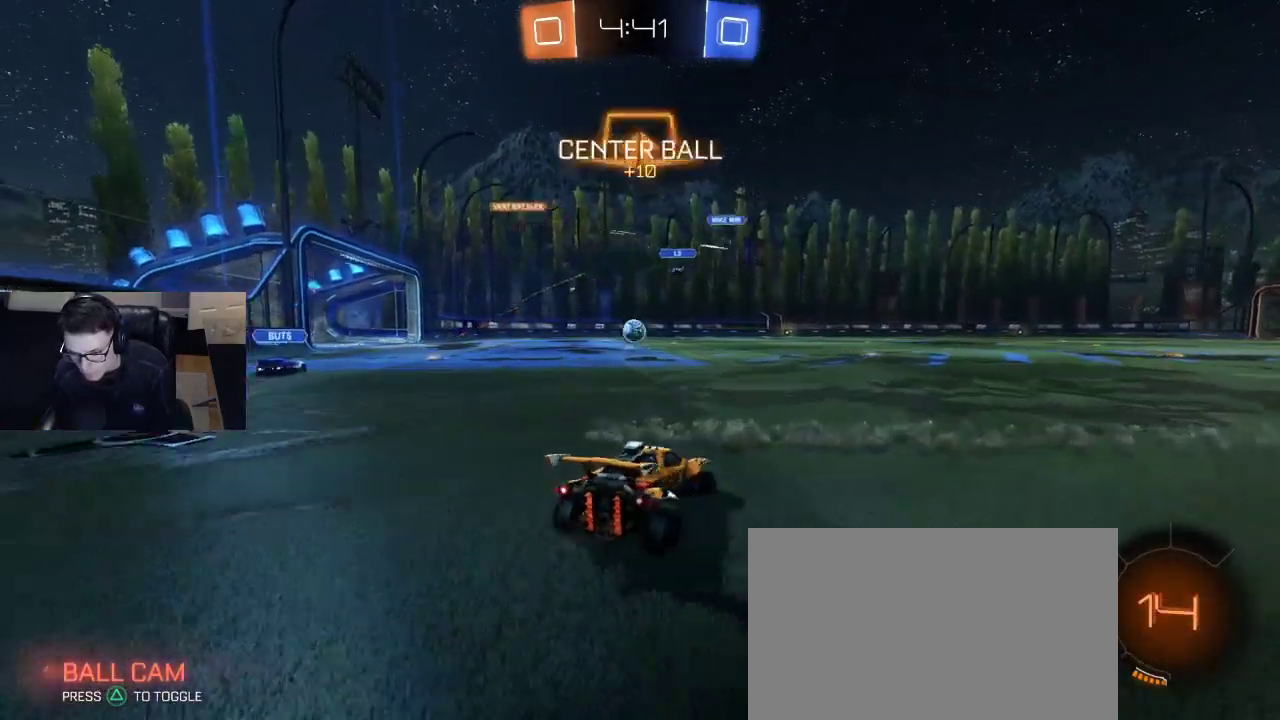
{"buttons": ["R1", "R2"], "left_stick": "center", "right_stick": "center", "events": [[17, "R1", "down"], [17, "TRIANGLE", "down"], [133, "TRIANGLE", "up"], [433, "left_stick", "center"]]}
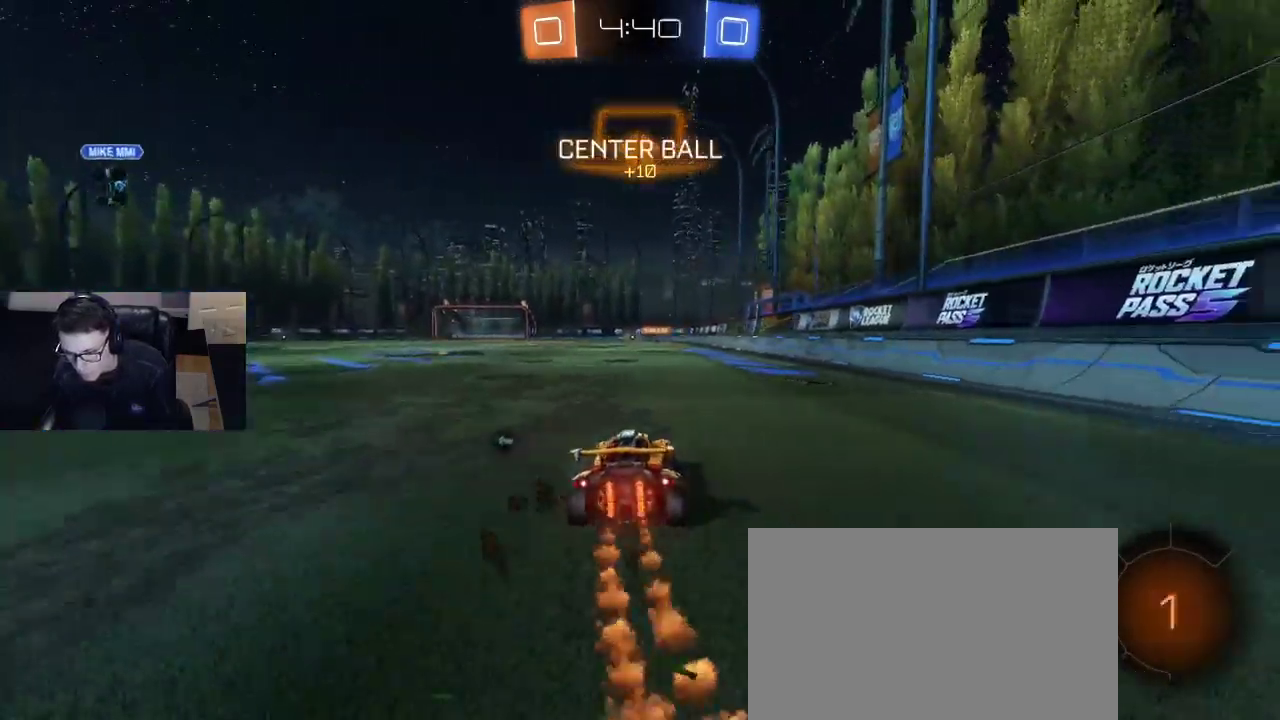
{"buttons": ["R2"], "left_stick": "center", "right_stick": "center", "events": [[17, "CROSS", "down"], [83, "CROSS", "up"], [117, "left_stick", "up"], [167, "CROSS", "down"], [250, "left_stick", "center"], [267, "CROSS", "up"], [300, "R1", "up"]]}
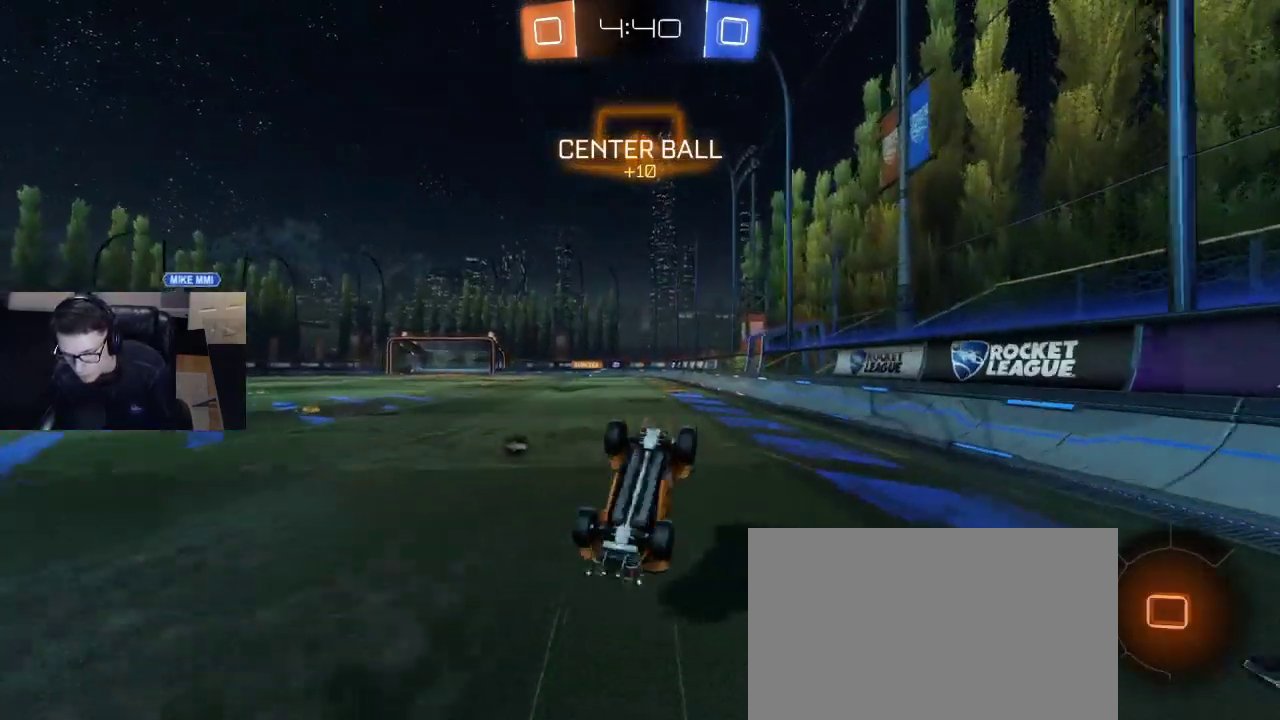
{"buttons": ["R2"], "left_stick": "center", "right_stick": "center", "events": []}